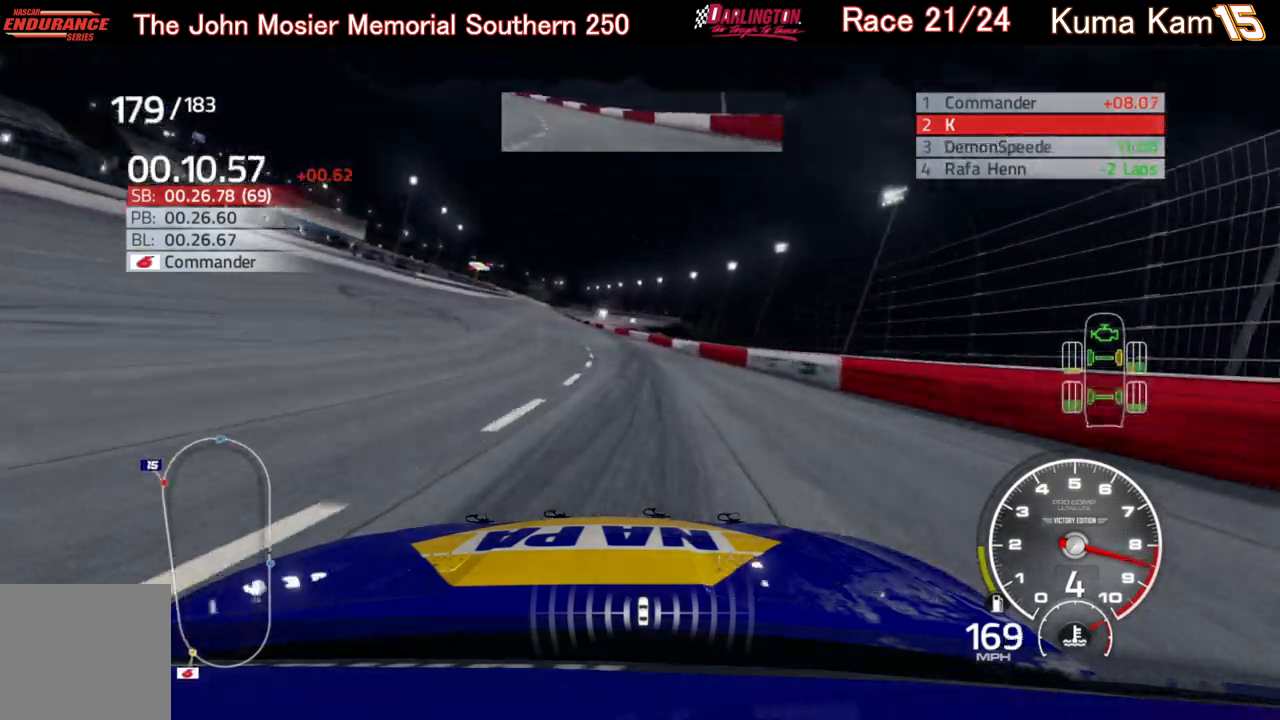
Gameplay with a controller (Xbox layout); each line is a JSON object with the inputs held at the frame after it. "events" lists button and stick changes between this image and that frame as [ms after this image, input, new state], when the widget could be followed in between.
{"buttons": ["R2"], "left_stick": "left", "right_stick": "center", "events": [[283, "left_stick", "center"], [400, "left_stick", "left"]]}
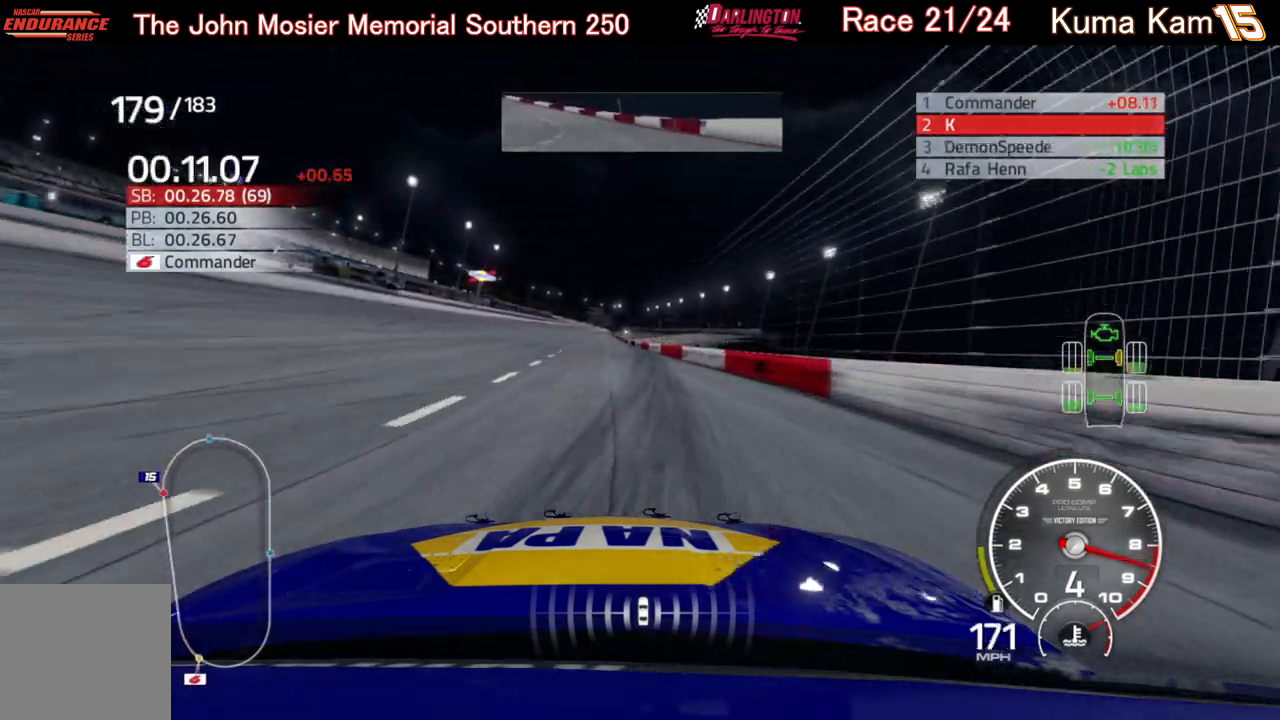
{"buttons": ["R2"], "left_stick": "up-right", "right_stick": "center", "events": [[217, "left_stick", "center"], [383, "left_stick", "up-right"]]}
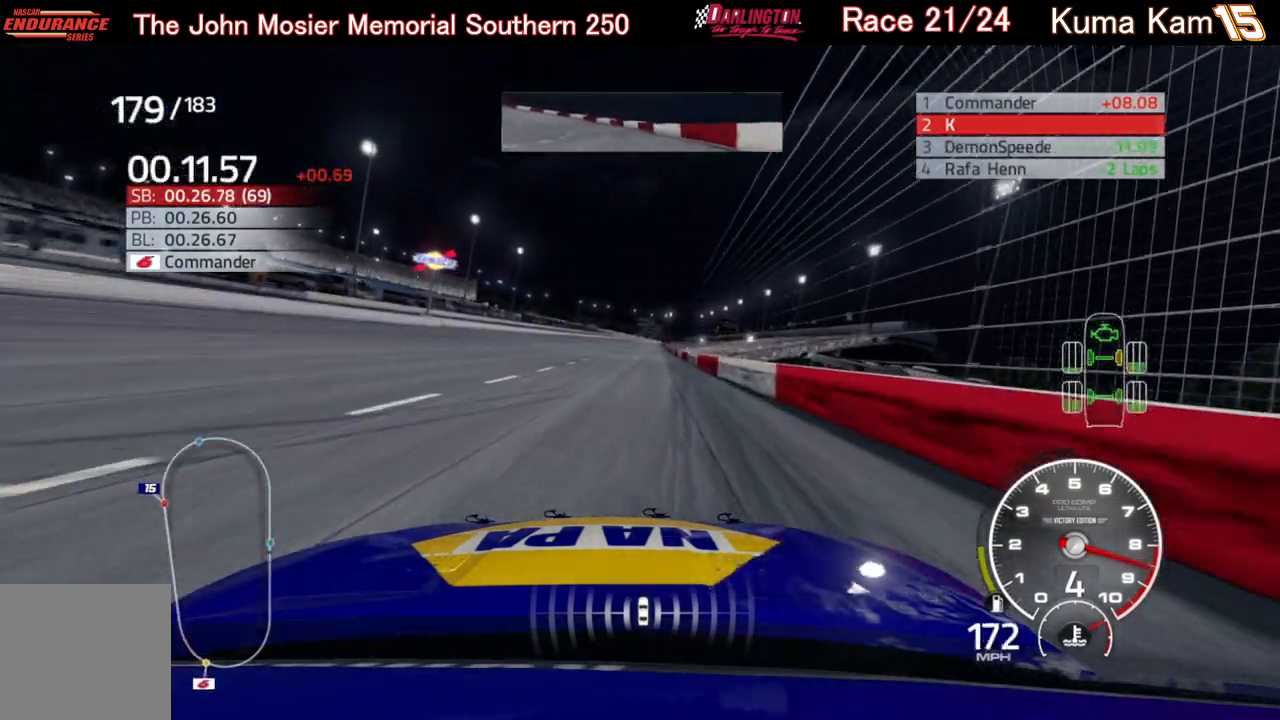
{"buttons": ["R2"], "left_stick": "center", "right_stick": "center", "events": [[67, "left_stick", "center"]]}
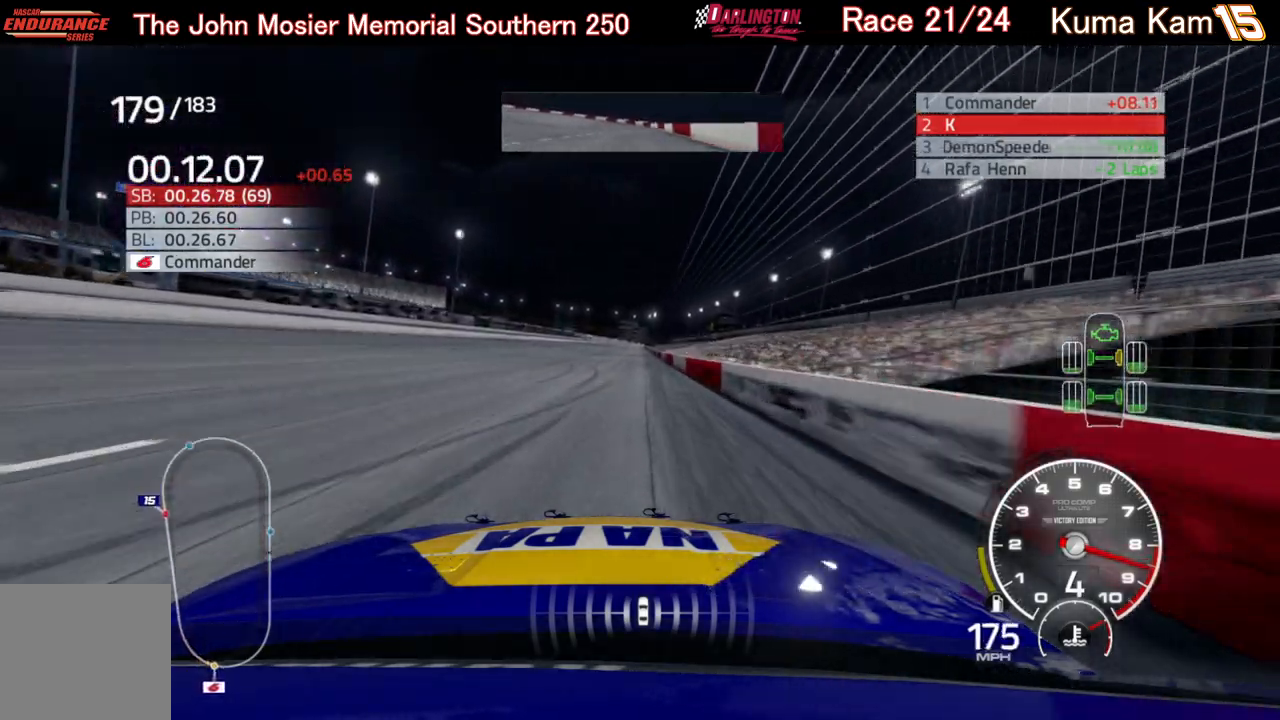
{"buttons": ["R2"], "left_stick": "center", "right_stick": "center", "events": [[83, "left_stick", "right"], [183, "left_stick", "center"]]}
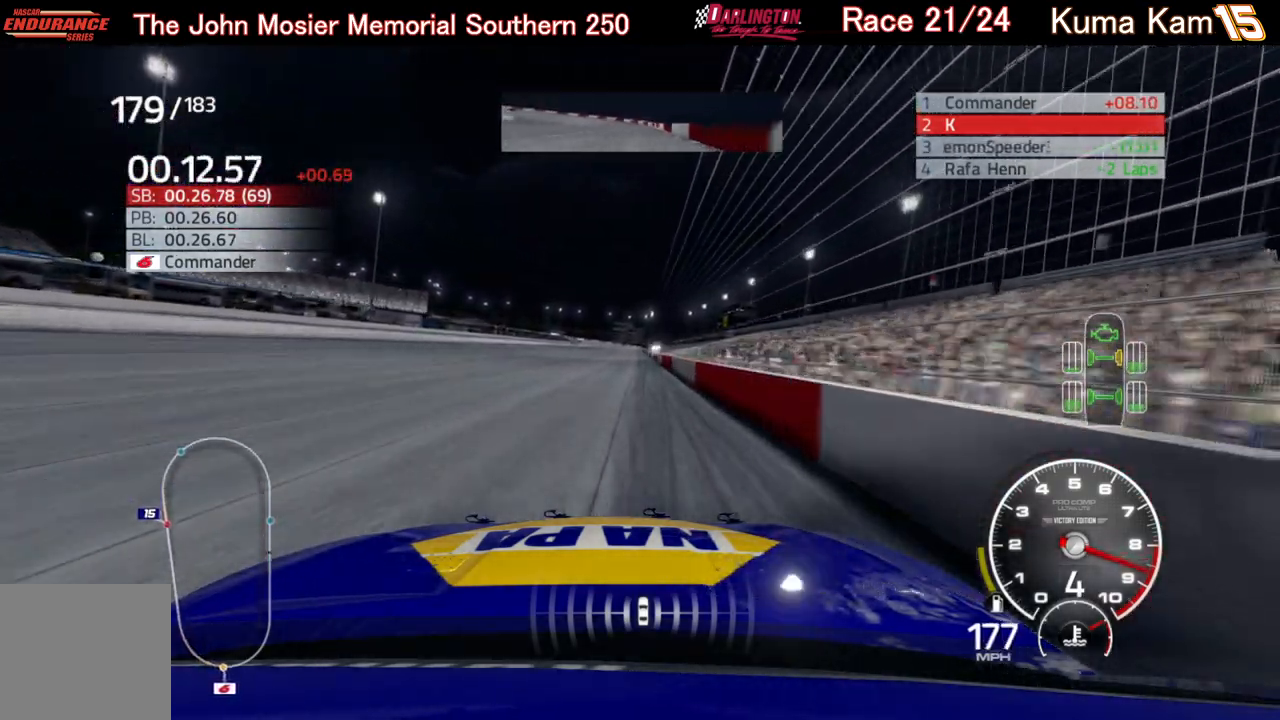
{"buttons": ["R2"], "left_stick": "center", "right_stick": "center", "events": [[17, "left_stick", "up-right"], [117, "left_stick", "center"], [333, "left_stick", "right"], [433, "left_stick", "center"]]}
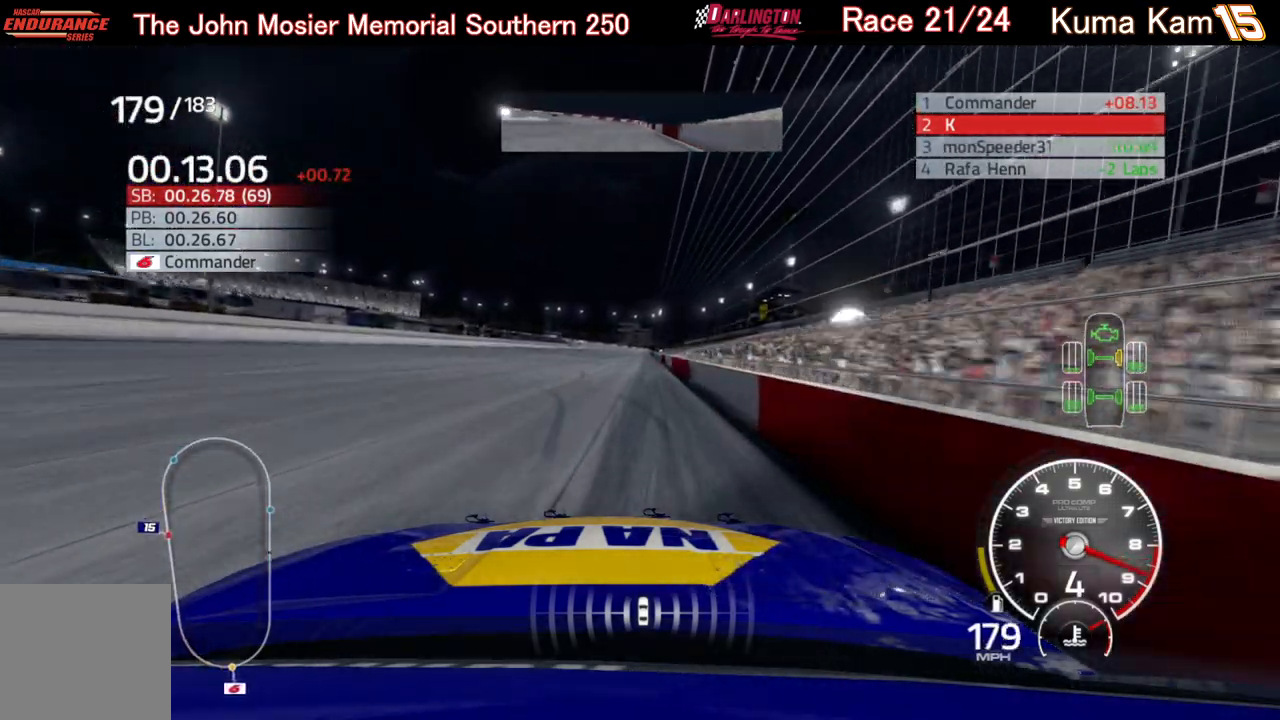
{"buttons": ["R2"], "left_stick": "center", "right_stick": "center", "events": [[133, "left_stick", "right"], [233, "left_stick", "center"]]}
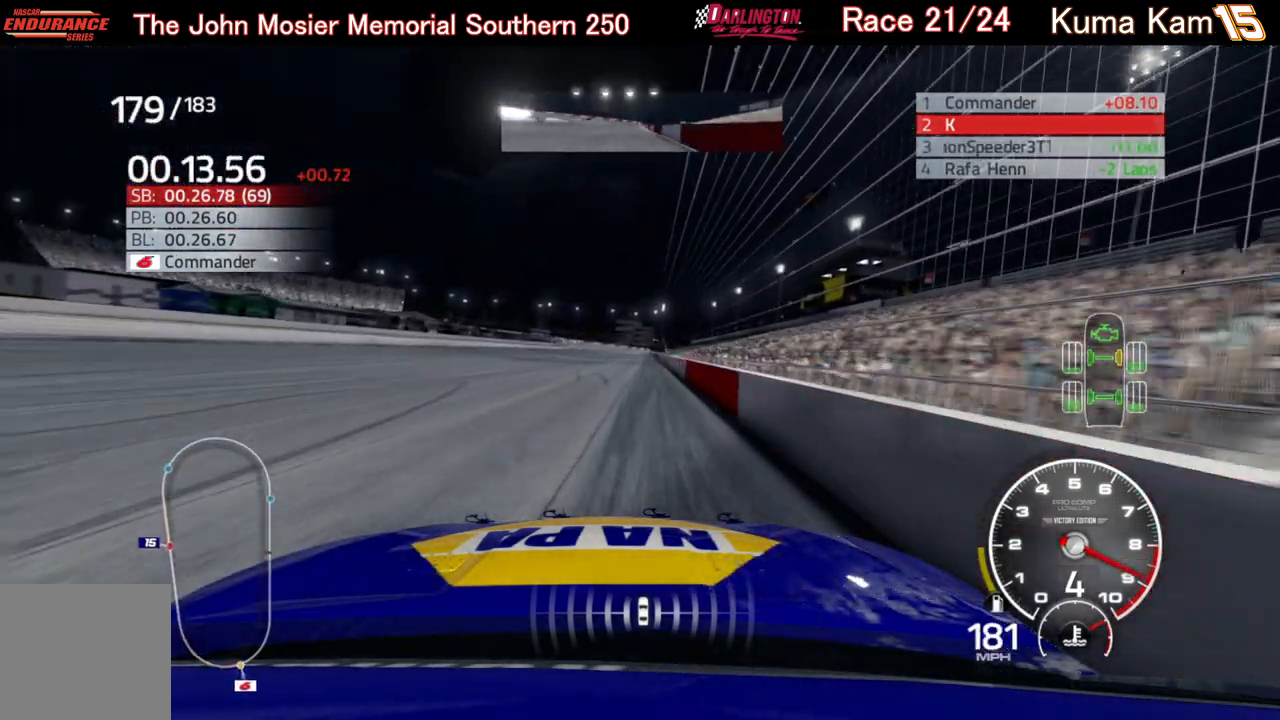
{"buttons": ["R2"], "left_stick": "center", "right_stick": "center", "events": [[133, "left_stick", "right"], [233, "left_stick", "center"]]}
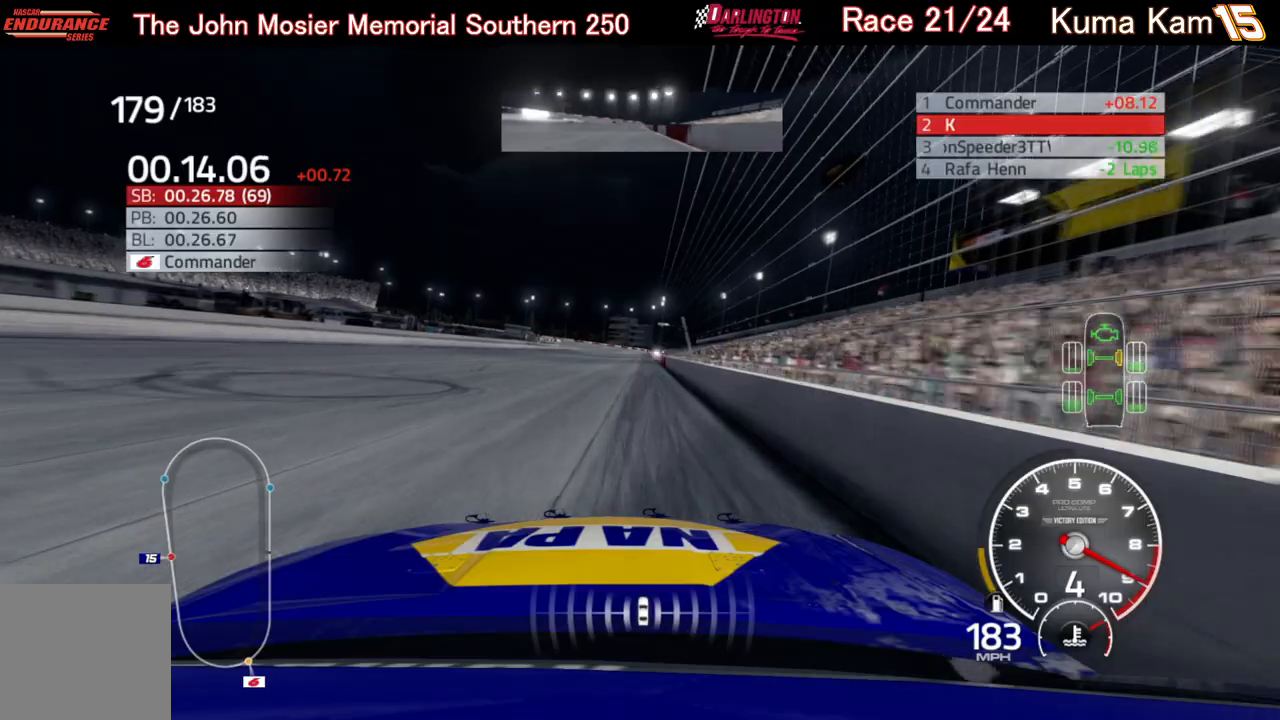
{"buttons": ["R2"], "left_stick": "center", "right_stick": "center", "events": [[133, "left_stick", "right"], [250, "left_stick", "center"]]}
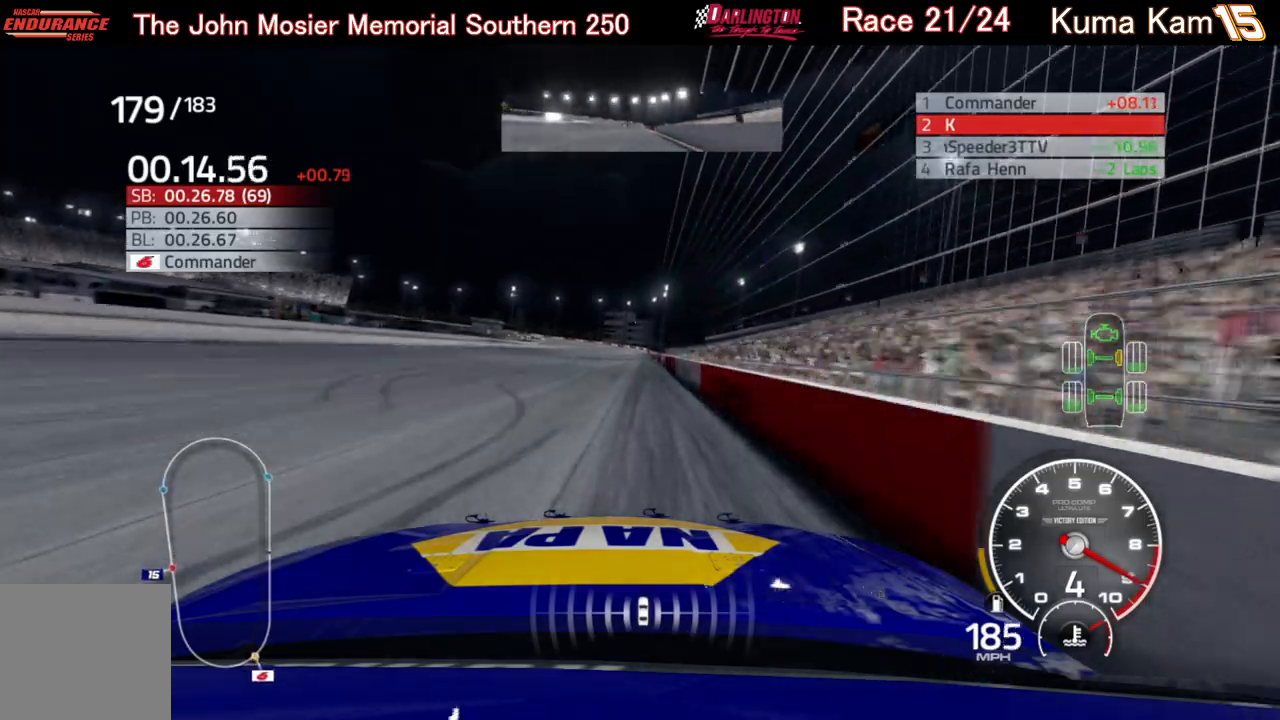
{"buttons": ["R2"], "left_stick": "center", "right_stick": "center", "events": [[317, "left_stick", "right"], [417, "left_stick", "center"]]}
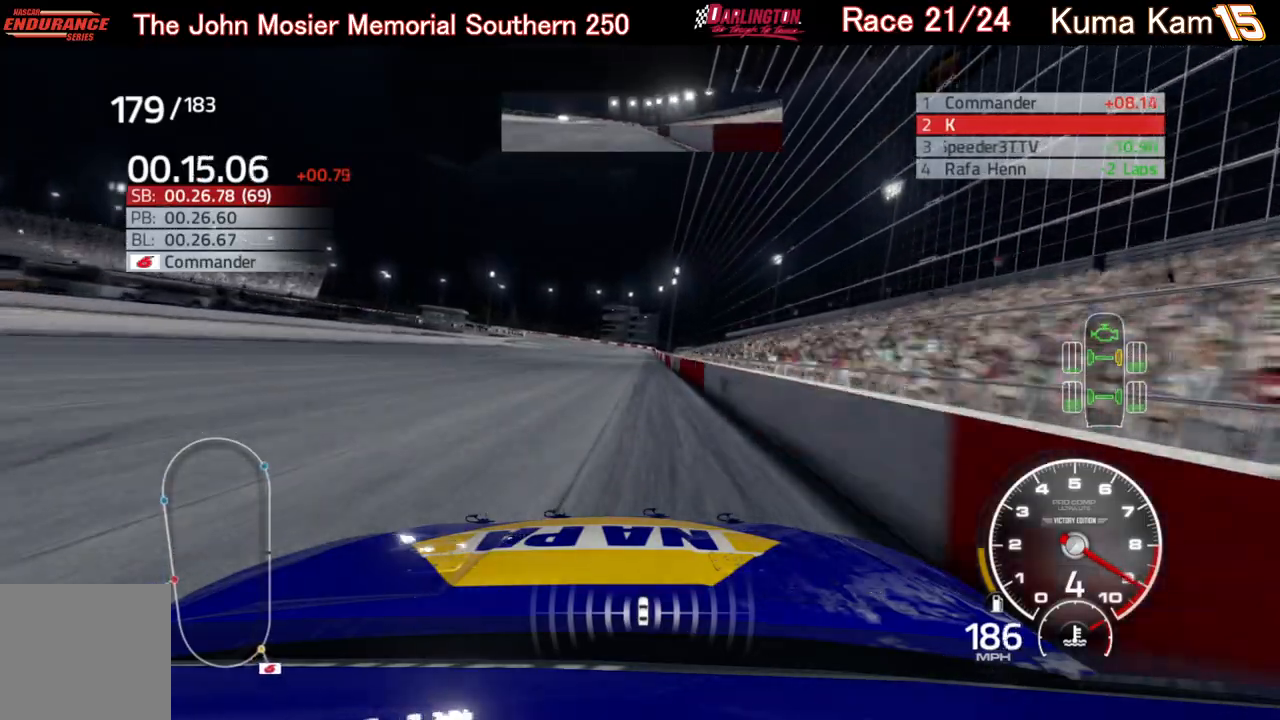
{"buttons": ["R2"], "left_stick": "center", "right_stick": "center", "events": [[117, "left_stick", "right"], [217, "left_stick", "center"]]}
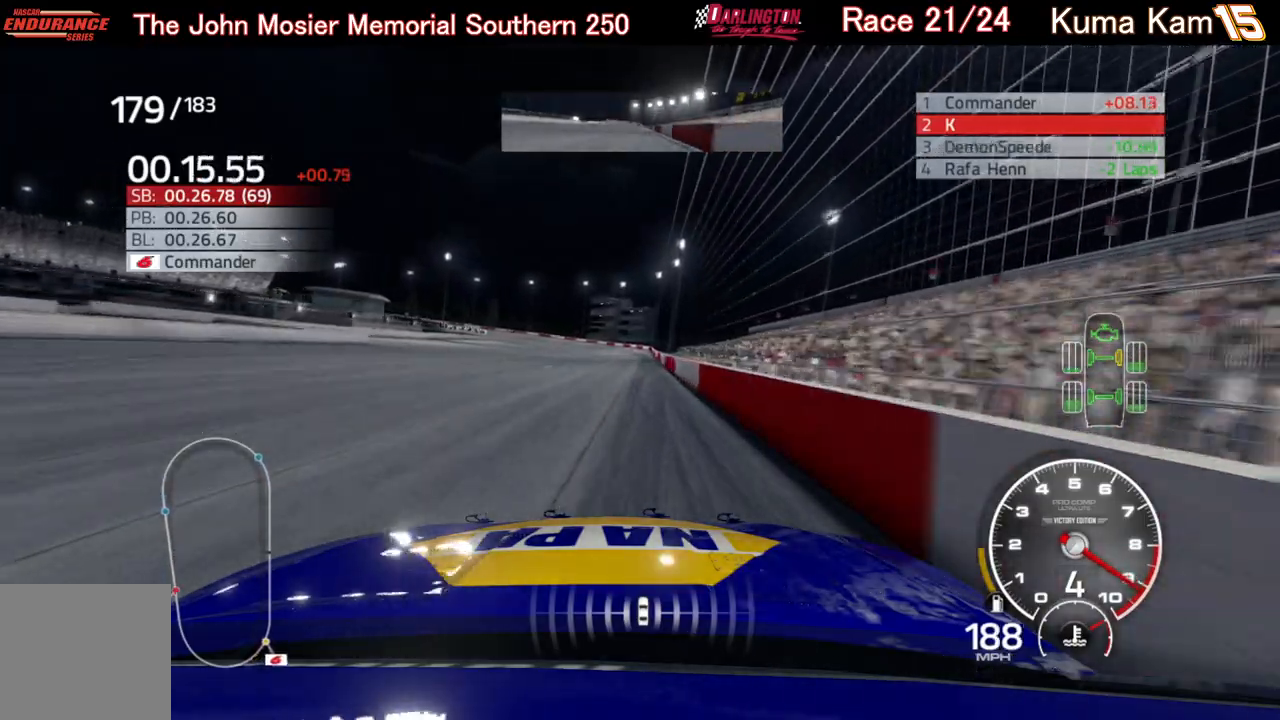
{"buttons": ["R2"], "left_stick": "center", "right_stick": "center", "events": [[67, "left_stick", "right"], [167, "left_stick", "center"]]}
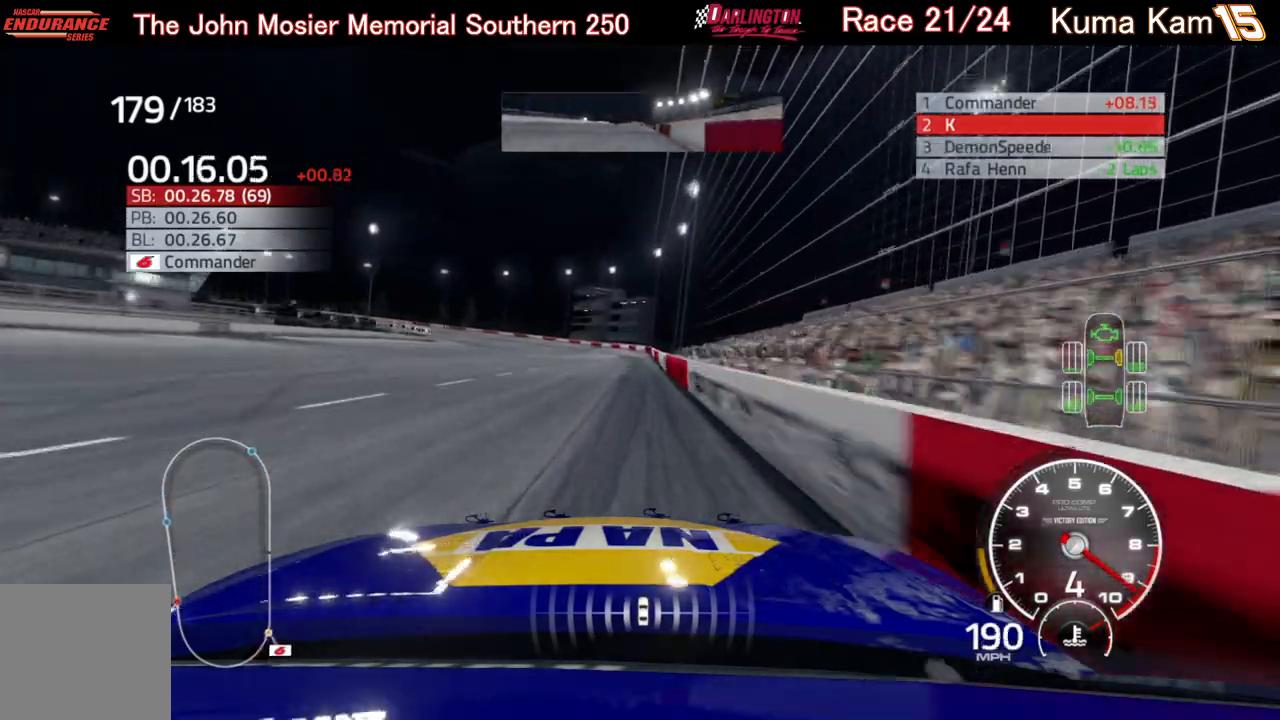
{"buttons": ["R2"], "left_stick": "left", "right_stick": "center", "events": [[217, "left_stick", "down-left"], [283, "left_stick", "left"]]}
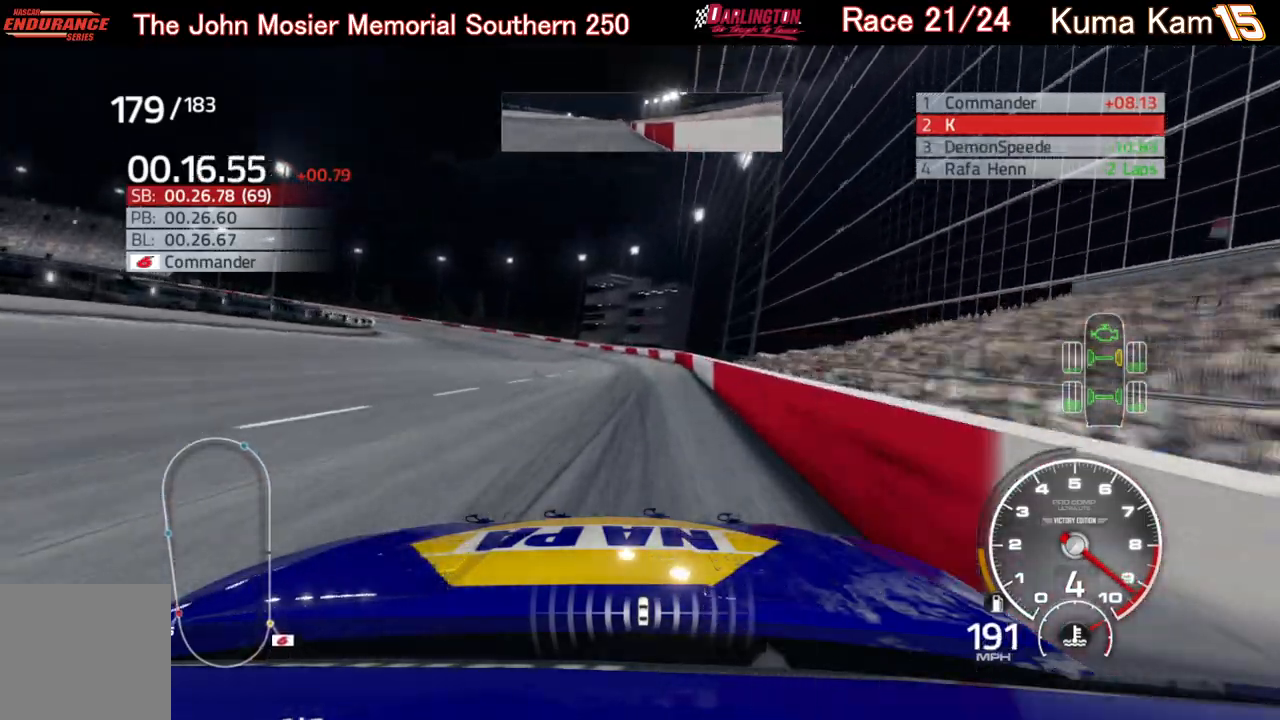
{"buttons": ["L2"], "left_stick": "left", "right_stick": "center", "events": [[367, "R2", "up"], [433, "L2", "down"]]}
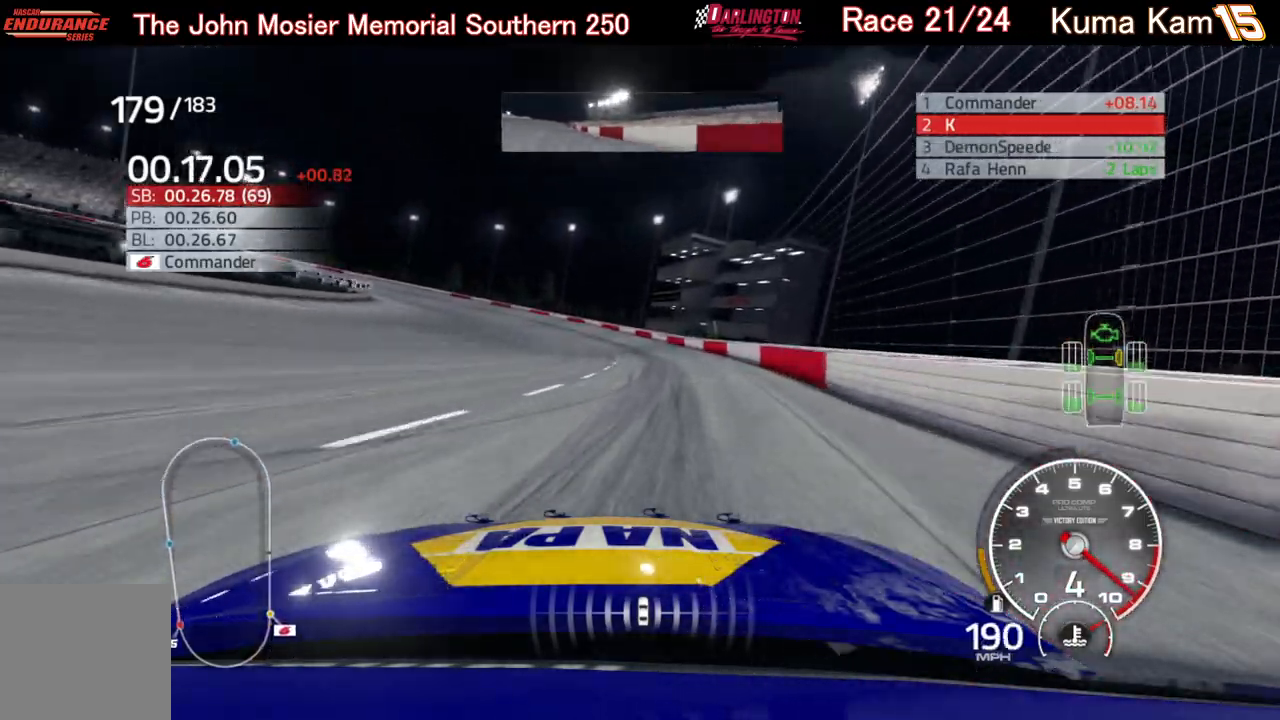
{"buttons": ["L2"], "left_stick": "left", "right_stick": "center", "events": []}
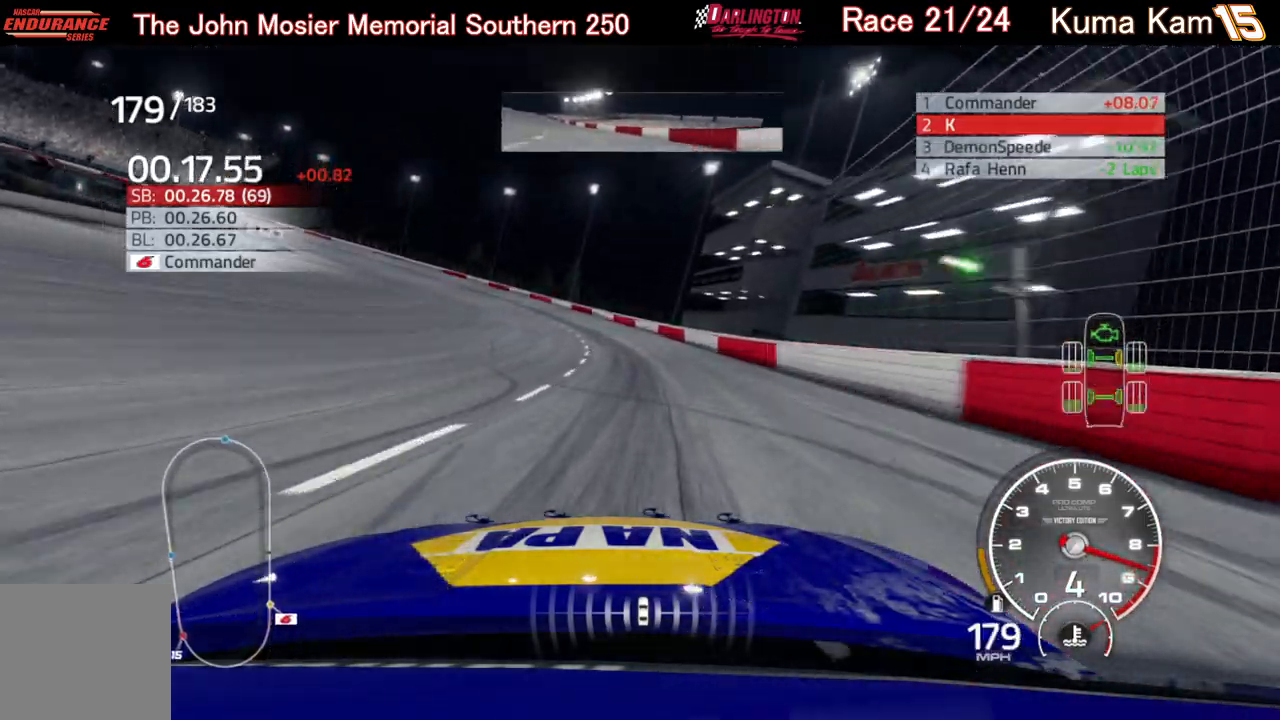
{"buttons": ["L2"], "left_stick": "left", "right_stick": "center", "events": []}
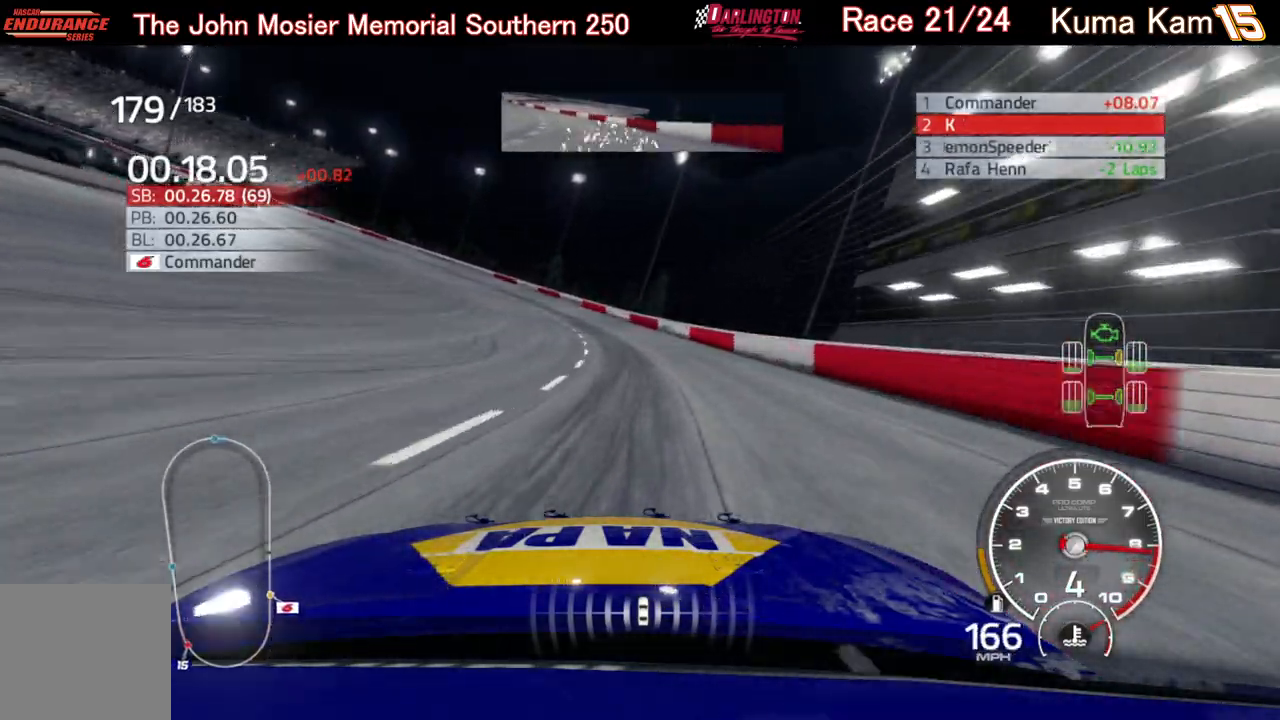
{"buttons": ["L2"], "left_stick": "left", "right_stick": "center", "events": []}
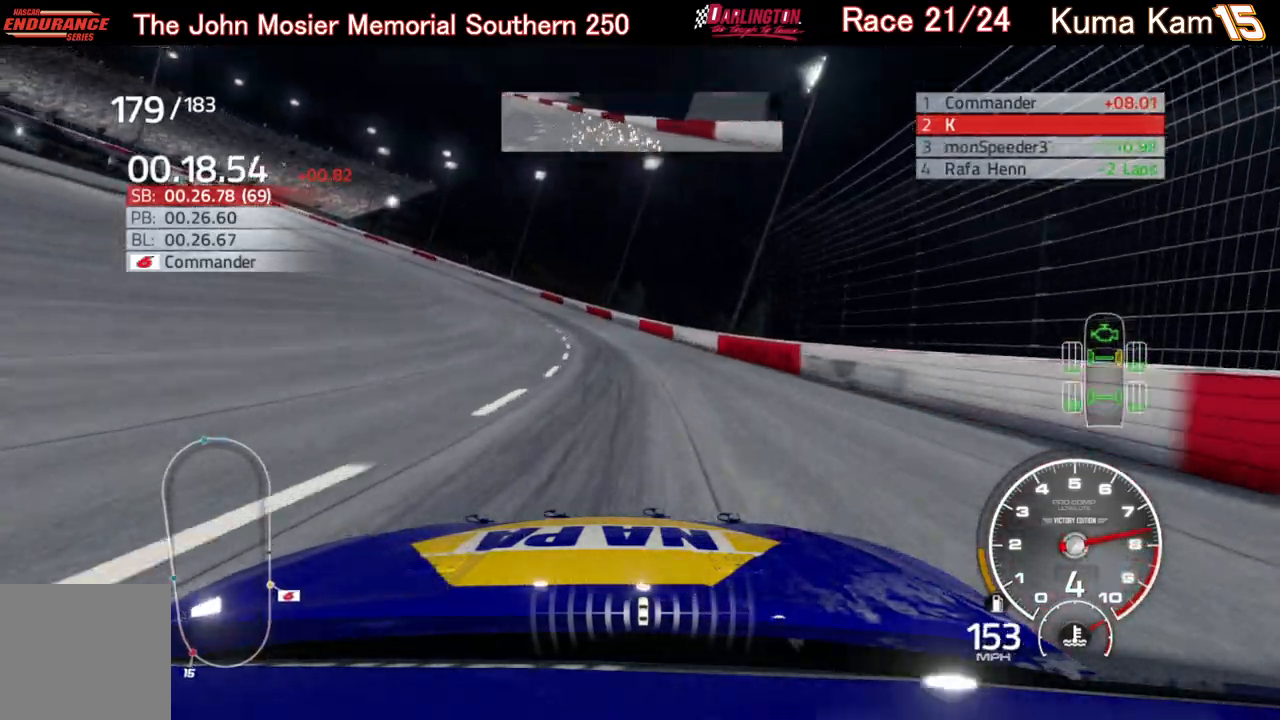
{"buttons": [], "left_stick": "left", "right_stick": "center", "events": [[183, "L2", "up"]]}
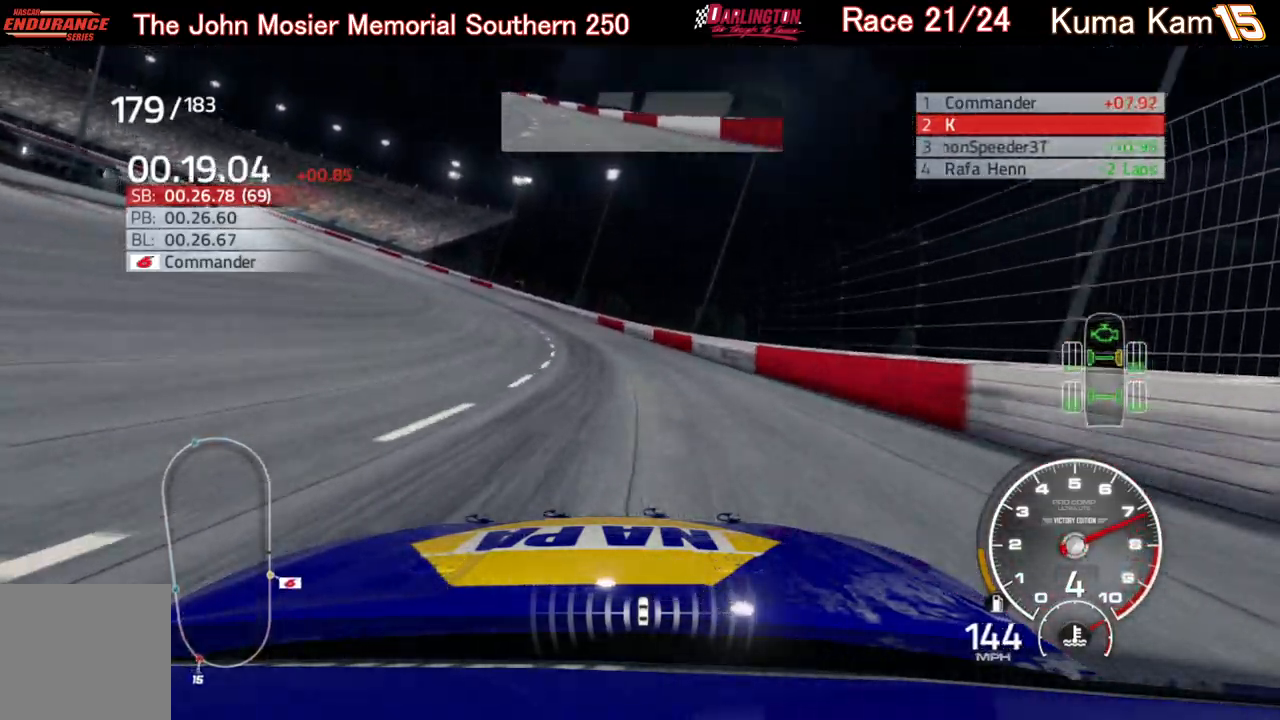
{"buttons": [], "left_stick": "left", "right_stick": "center", "events": []}
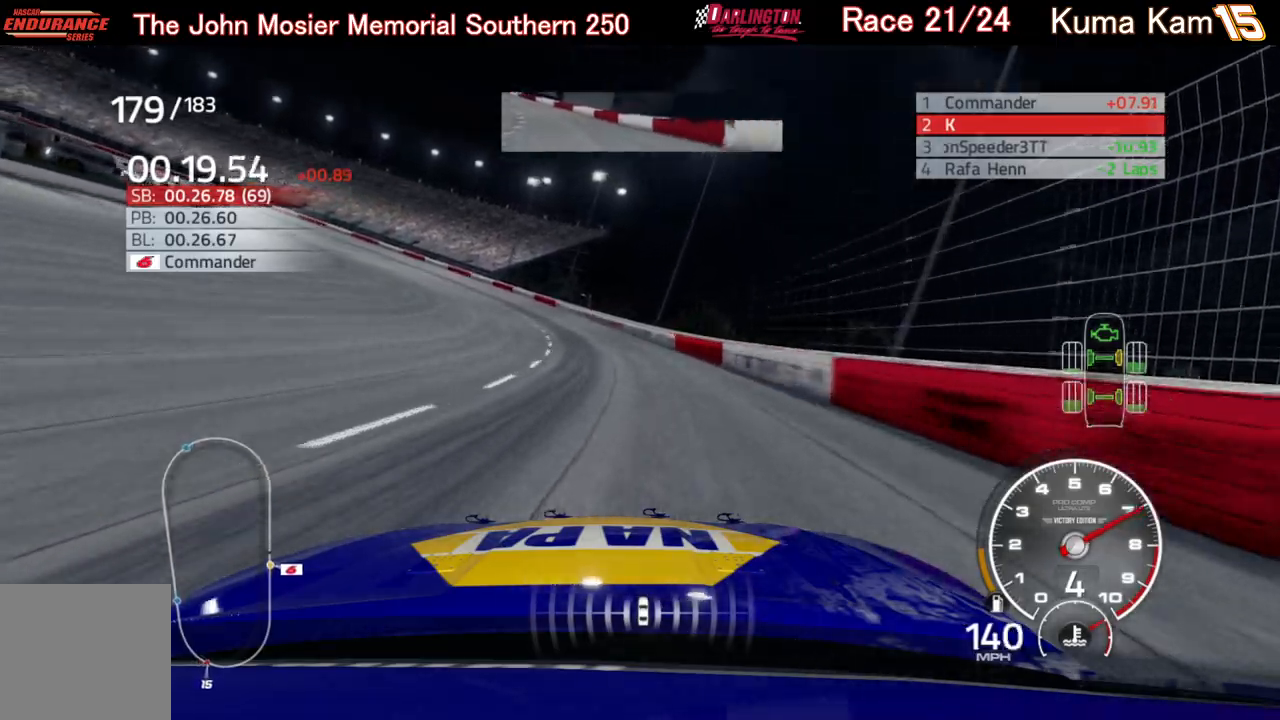
{"buttons": ["R2"], "left_stick": "left", "right_stick": "center", "events": [[17, "R2", "down"]]}
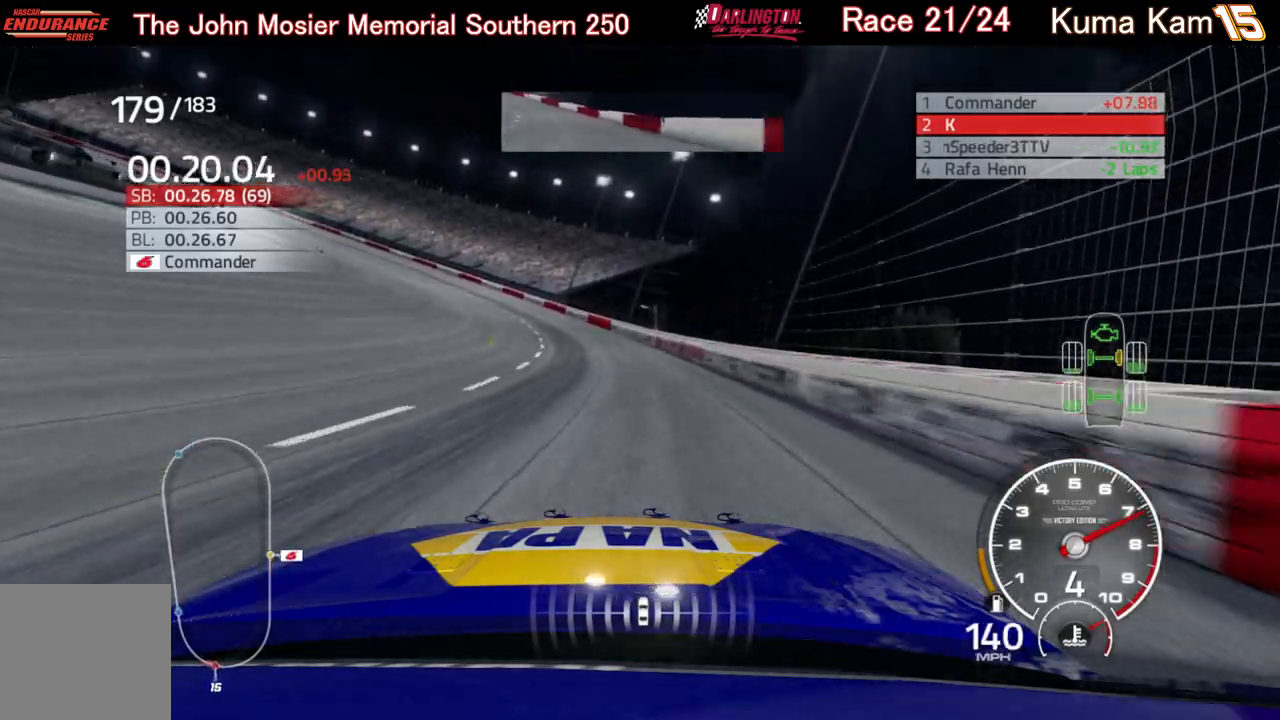
{"buttons": ["R2"], "left_stick": "left", "right_stick": "center", "events": []}
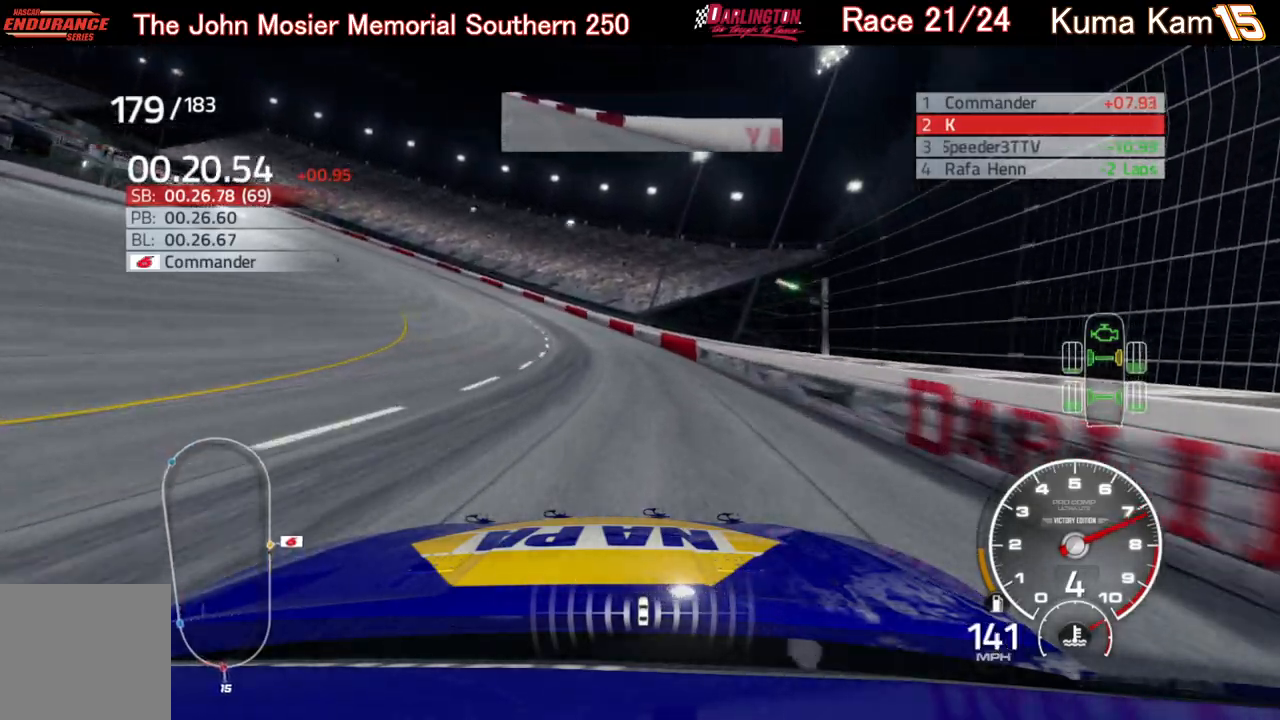
{"buttons": ["R2"], "left_stick": "left", "right_stick": "center", "events": []}
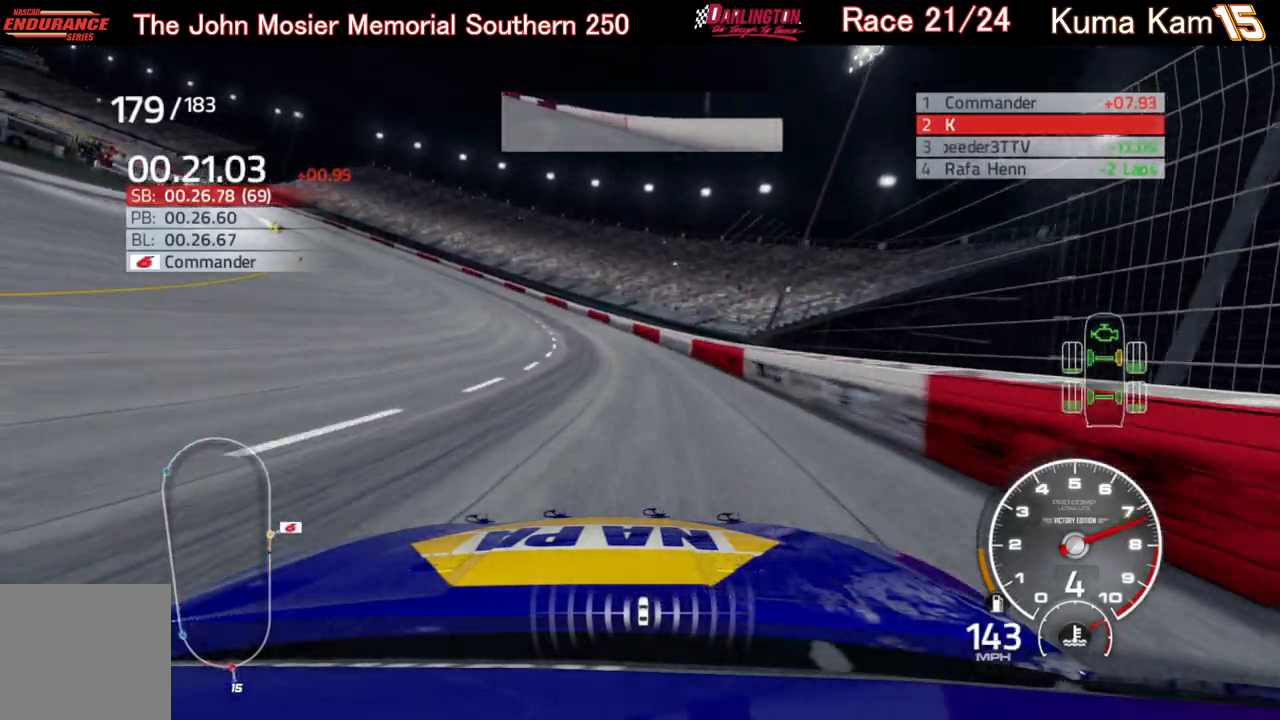
{"buttons": ["R2"], "left_stick": "left", "right_stick": "center", "events": []}
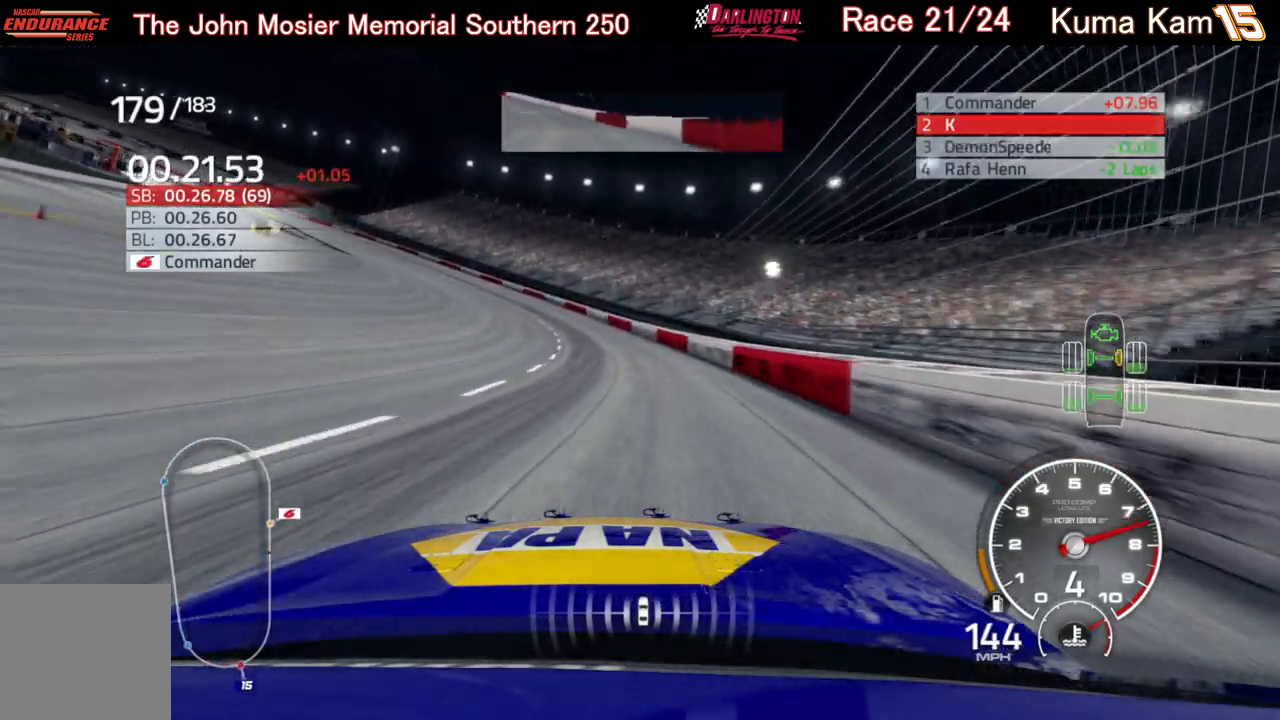
{"buttons": ["R2"], "left_stick": "left", "right_stick": "center", "events": []}
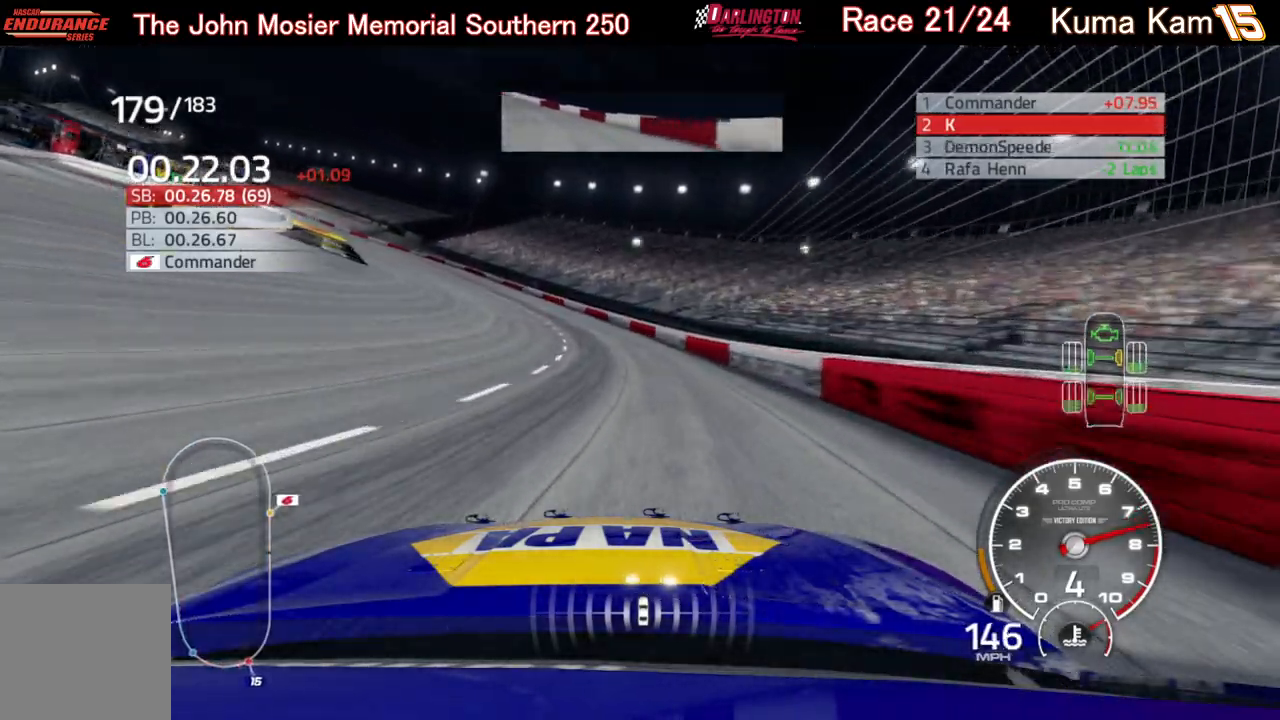
{"buttons": ["R2"], "left_stick": "left", "right_stick": "center", "events": []}
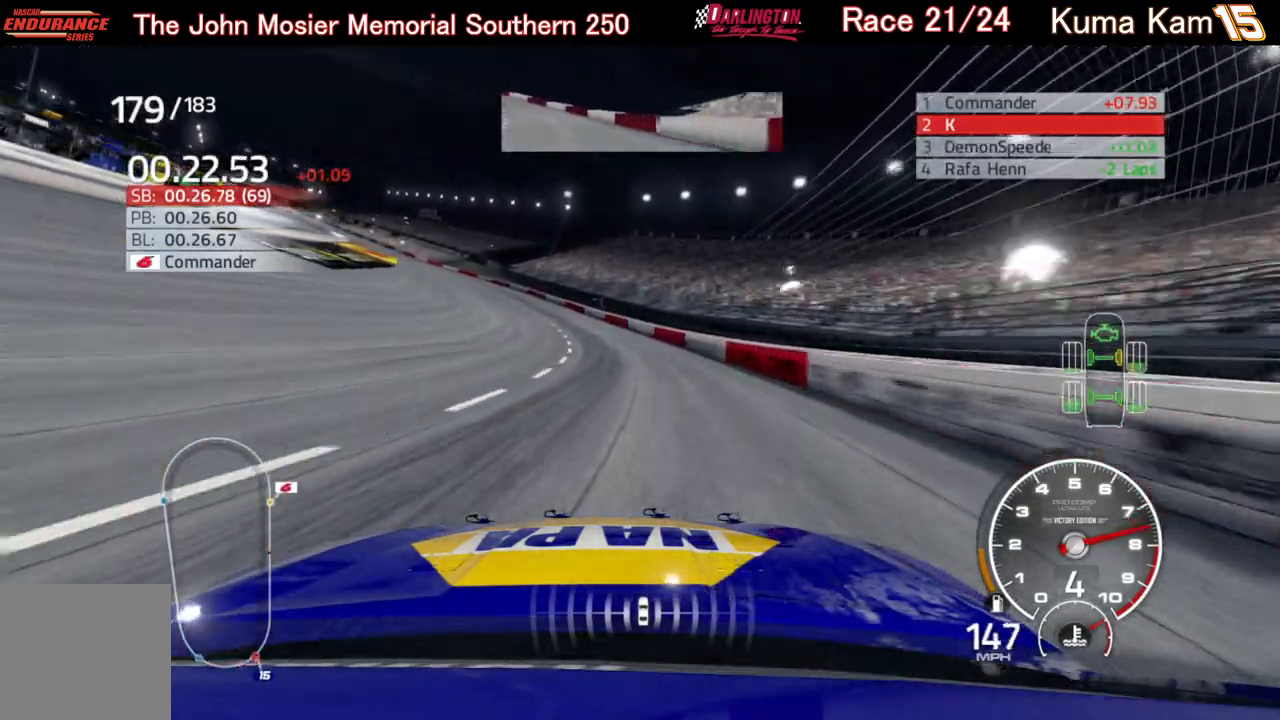
{"buttons": ["R2"], "left_stick": "center", "right_stick": "center", "events": [[483, "left_stick", "center"]]}
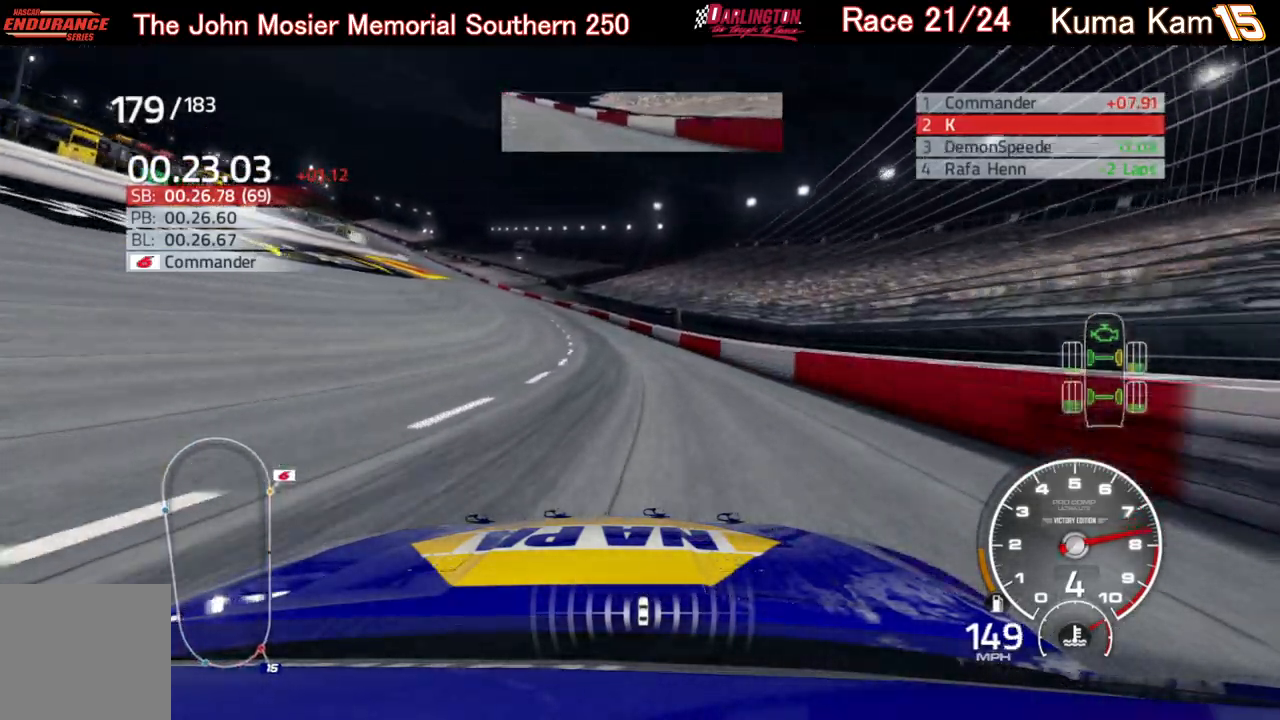
{"buttons": ["R2"], "left_stick": "left", "right_stick": "center", "events": [[33, "left_stick", "left"]]}
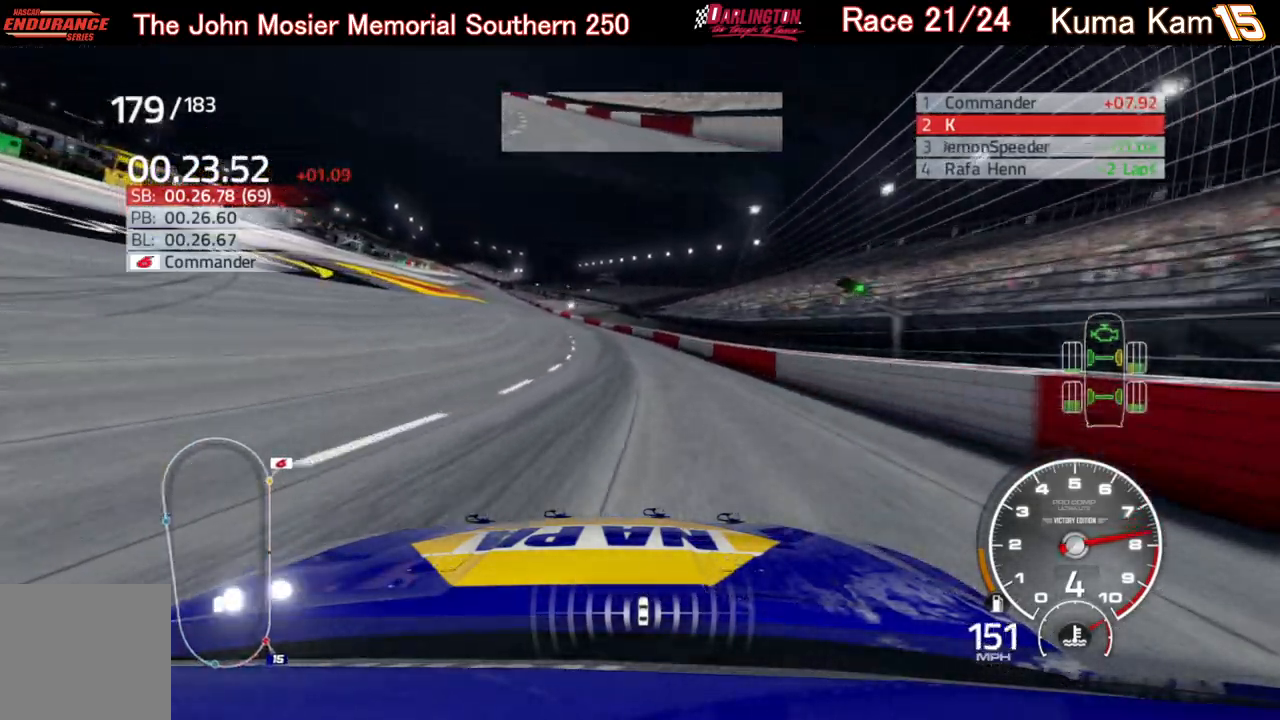
{"buttons": ["R2"], "left_stick": "center", "right_stick": "center", "events": [[167, "left_stick", "center"], [250, "left_stick", "left"], [433, "left_stick", "center"]]}
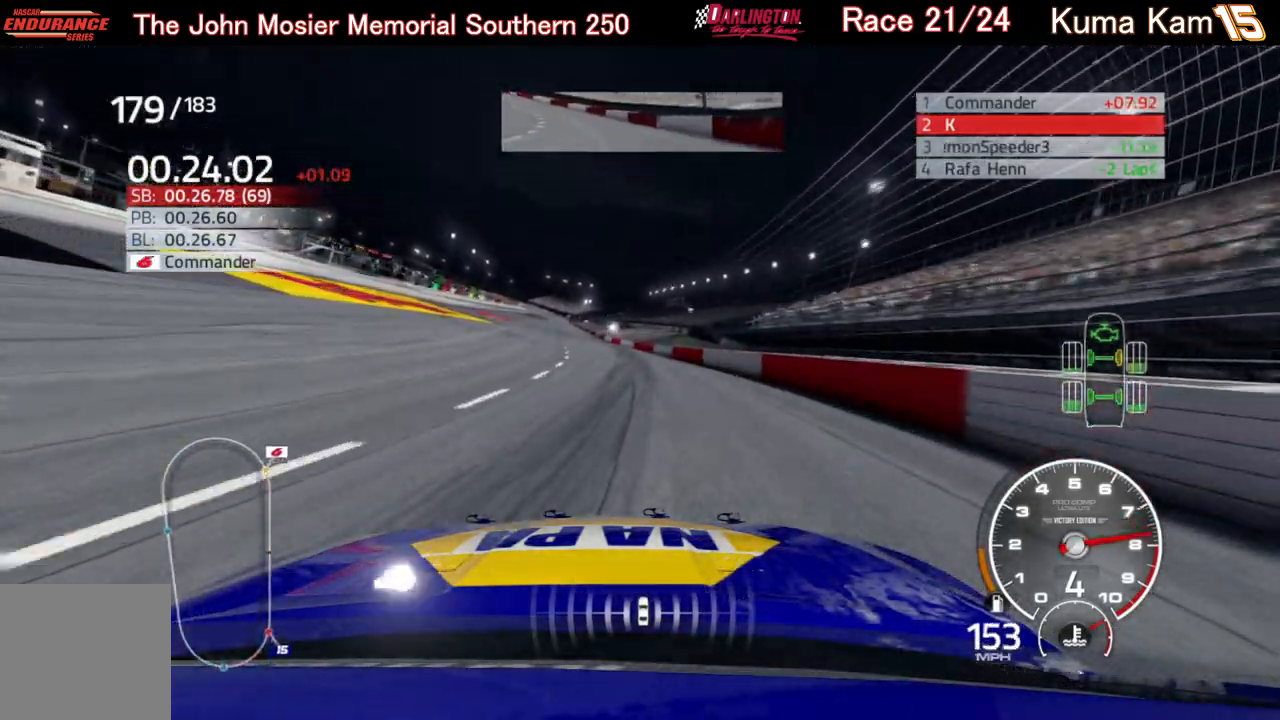
{"buttons": ["R2"], "left_stick": "left", "right_stick": "center", "events": [[67, "left_stick", "left"], [233, "left_stick", "center"], [367, "left_stick", "left"]]}
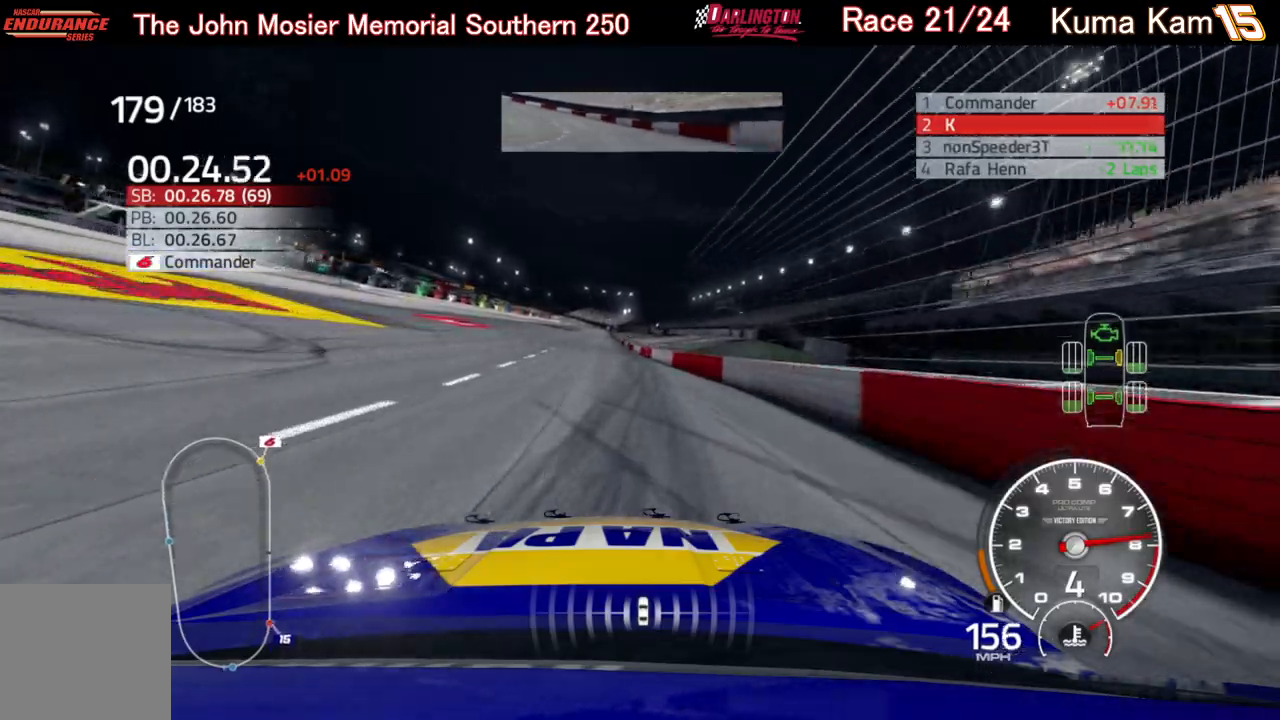
{"buttons": ["R2"], "left_stick": "center", "right_stick": "center", "events": [[100, "left_stick", "center"]]}